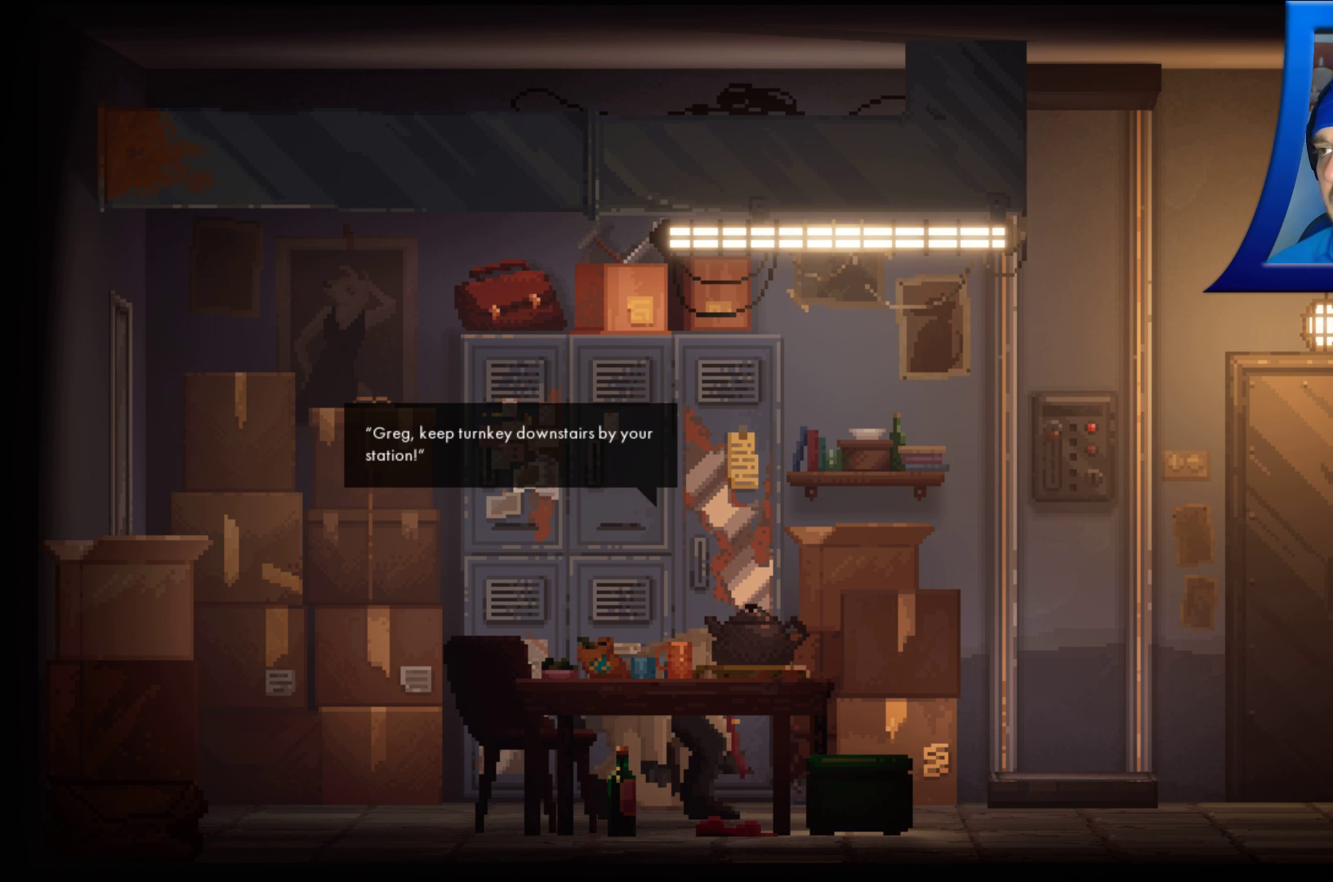
Gameplay with a controller (Xbox layout); each line is a JSON object with the inputs held at the frame after it (dt_ms = milliseconds from this image to that frame). "events" lists button and stick changes between this image and that frame as [ms after this image, input, new state], when the widget could be followed in between. Not read: HOME L3 R3 START.
{"dt_ms": 500, "buttons": [], "left_stick": "right", "right_stick": "center", "events": [[133, "left_stick", "right"]]}
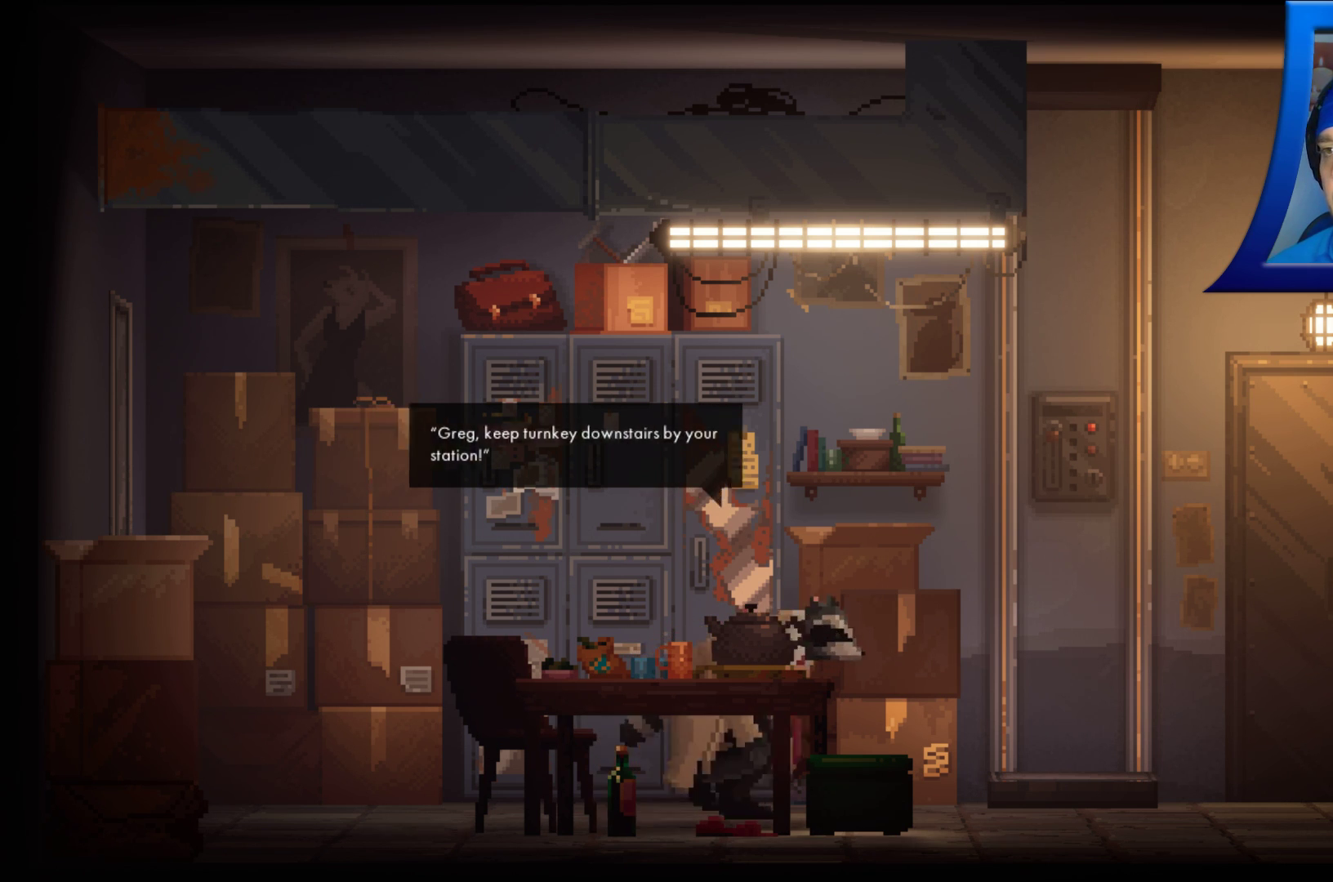
{"dt_ms": 500, "buttons": [], "left_stick": "right", "right_stick": "center", "events": []}
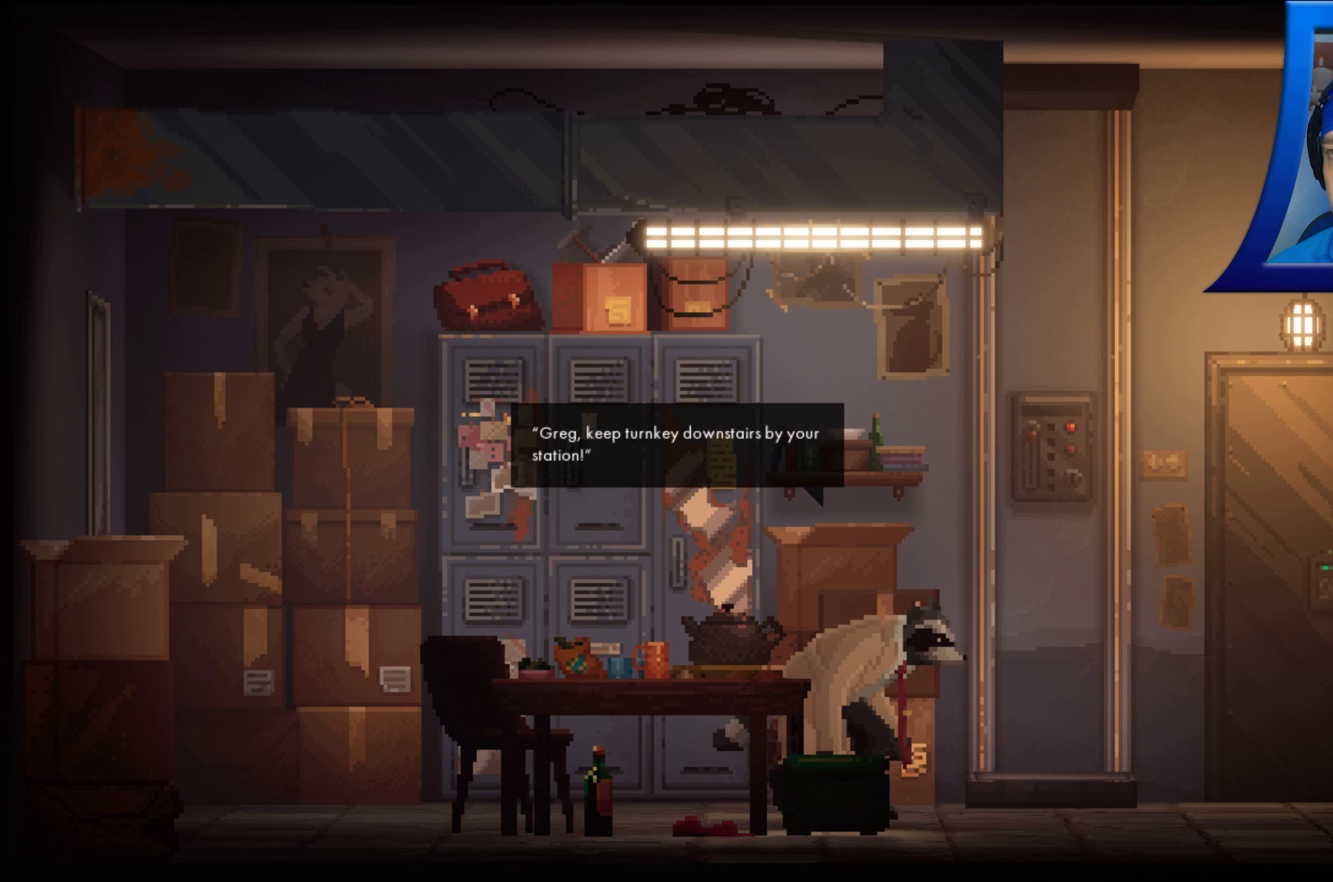
{"dt_ms": 500, "buttons": [], "left_stick": "right", "right_stick": "center", "events": []}
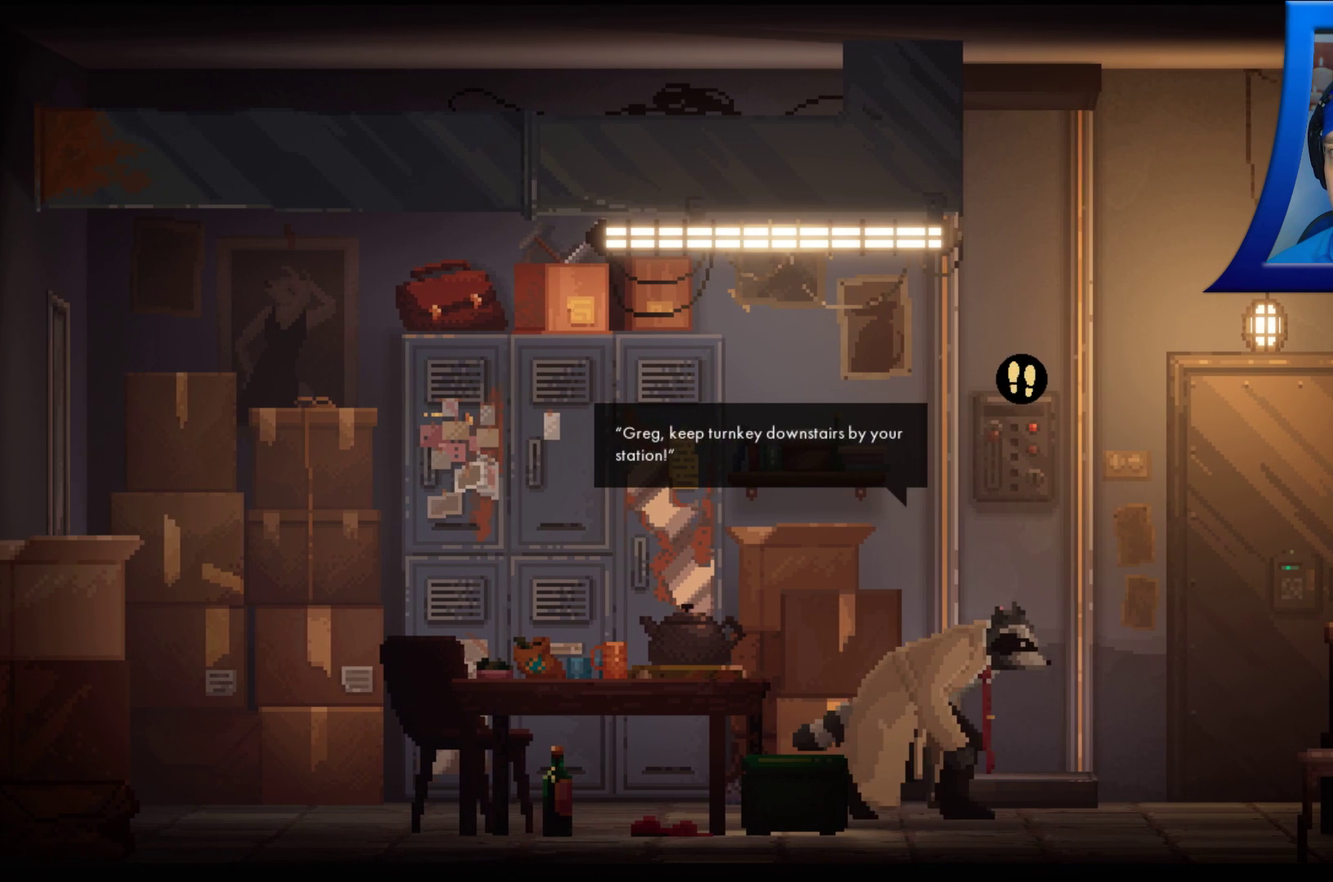
{"dt_ms": 500, "buttons": [], "left_stick": "right", "right_stick": "center", "events": []}
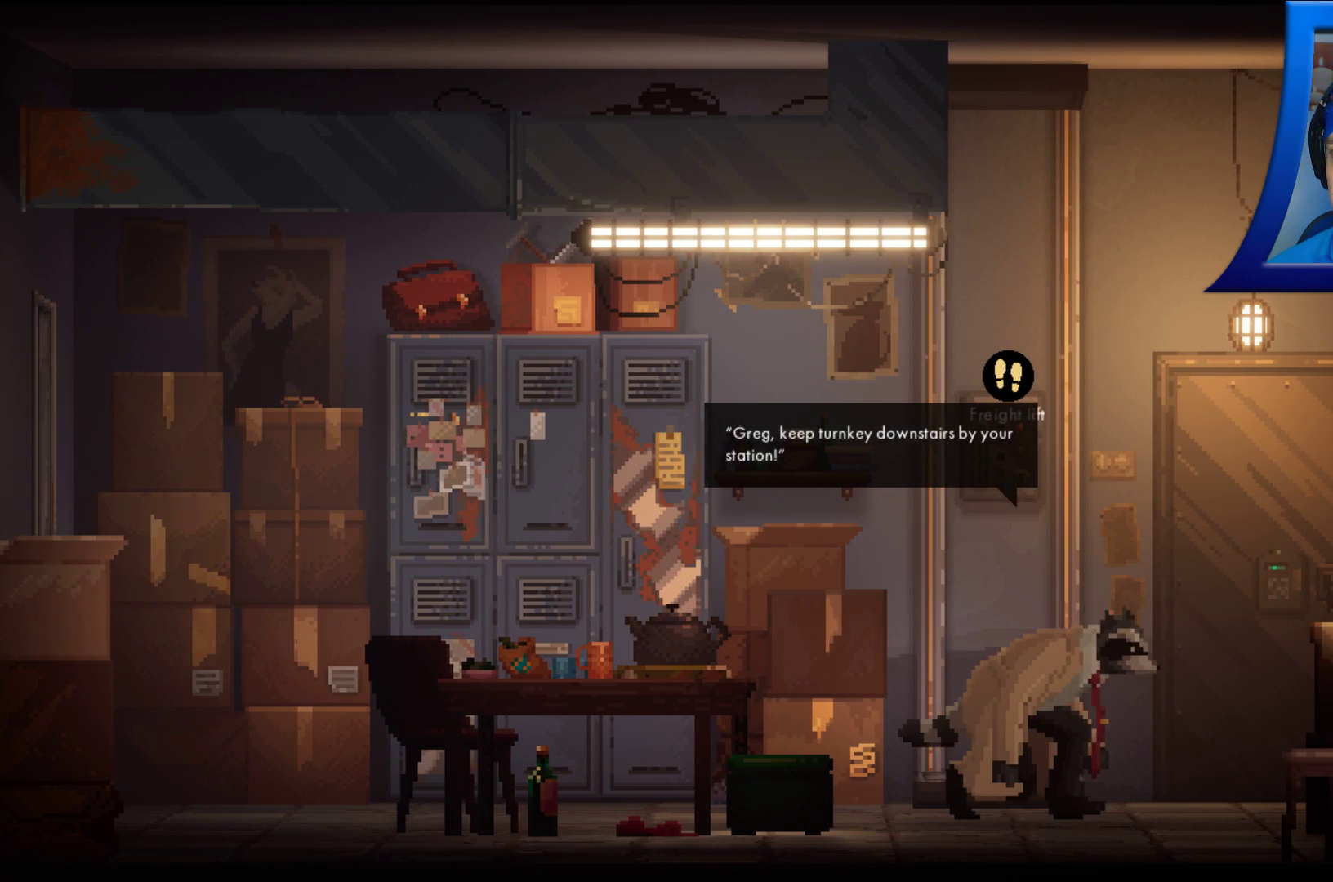
{"dt_ms": 500, "buttons": [], "left_stick": "right", "right_stick": "center", "events": []}
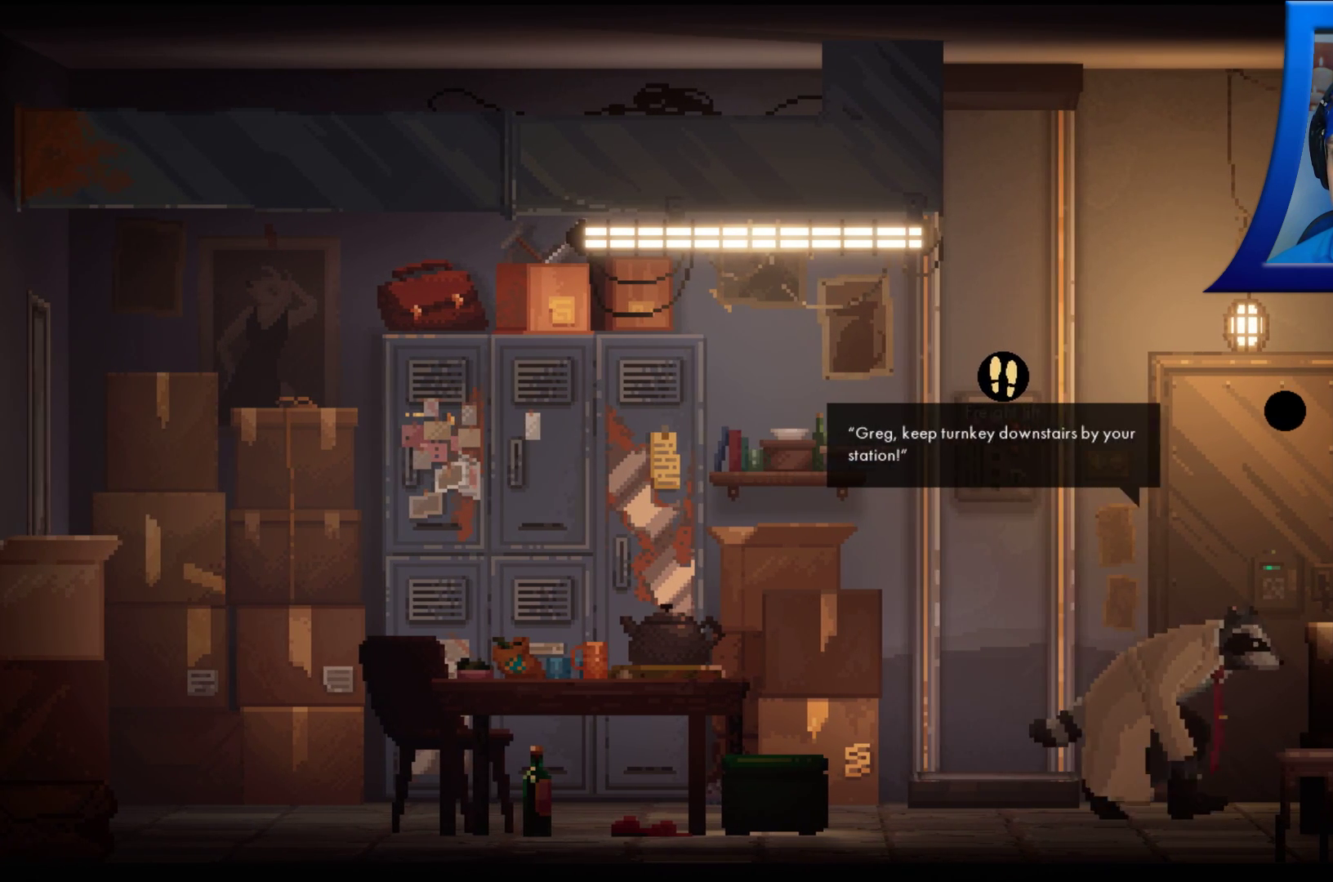
{"dt_ms": 500, "buttons": [], "left_stick": "center", "right_stick": "center", "events": [[450, "left_stick", "center"]]}
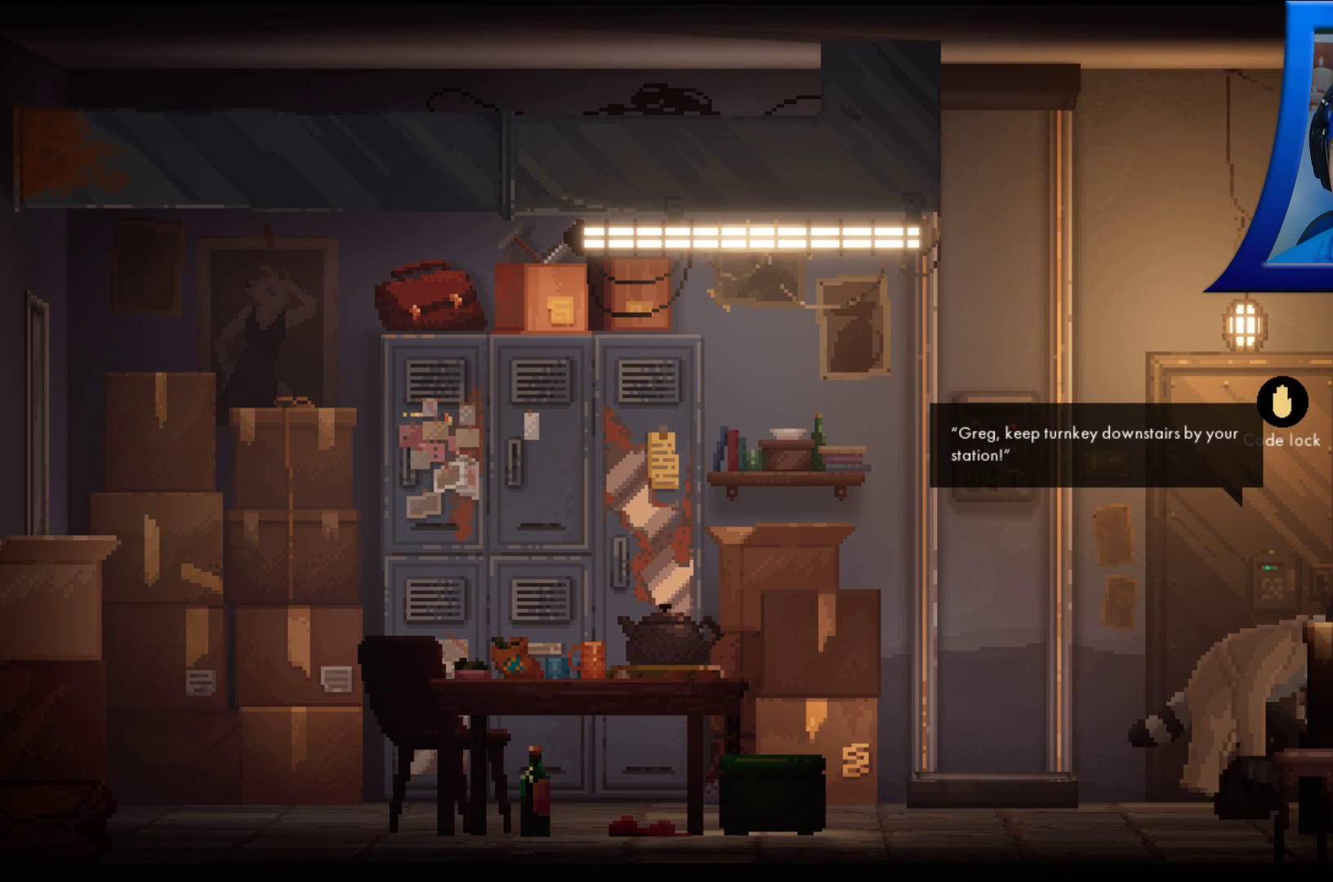
{"dt_ms": 500, "buttons": [], "left_stick": "center", "right_stick": "center", "events": []}
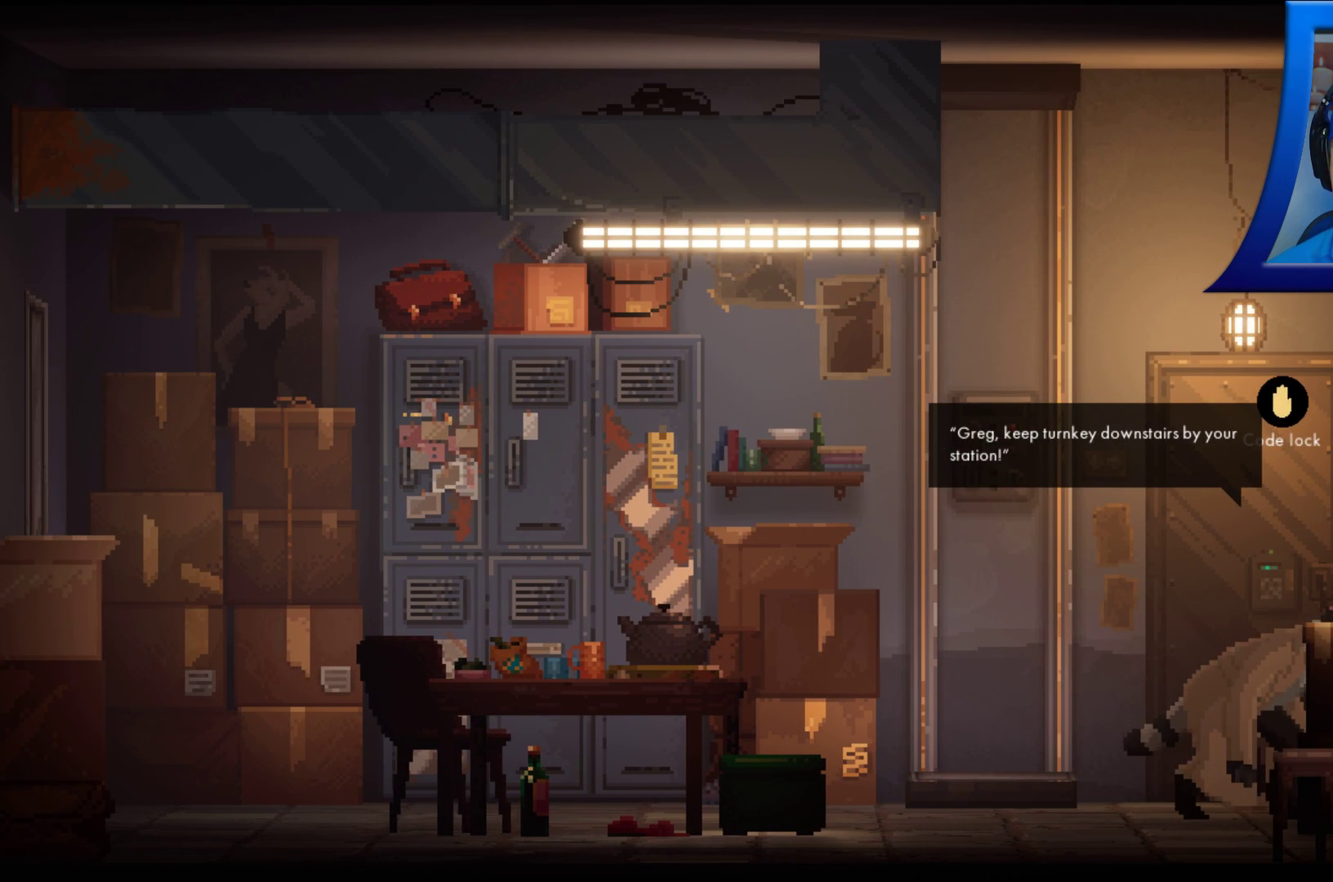
{"dt_ms": 500, "buttons": [], "left_stick": "right", "right_stick": "center", "events": [[100, "left_stick", "right"]]}
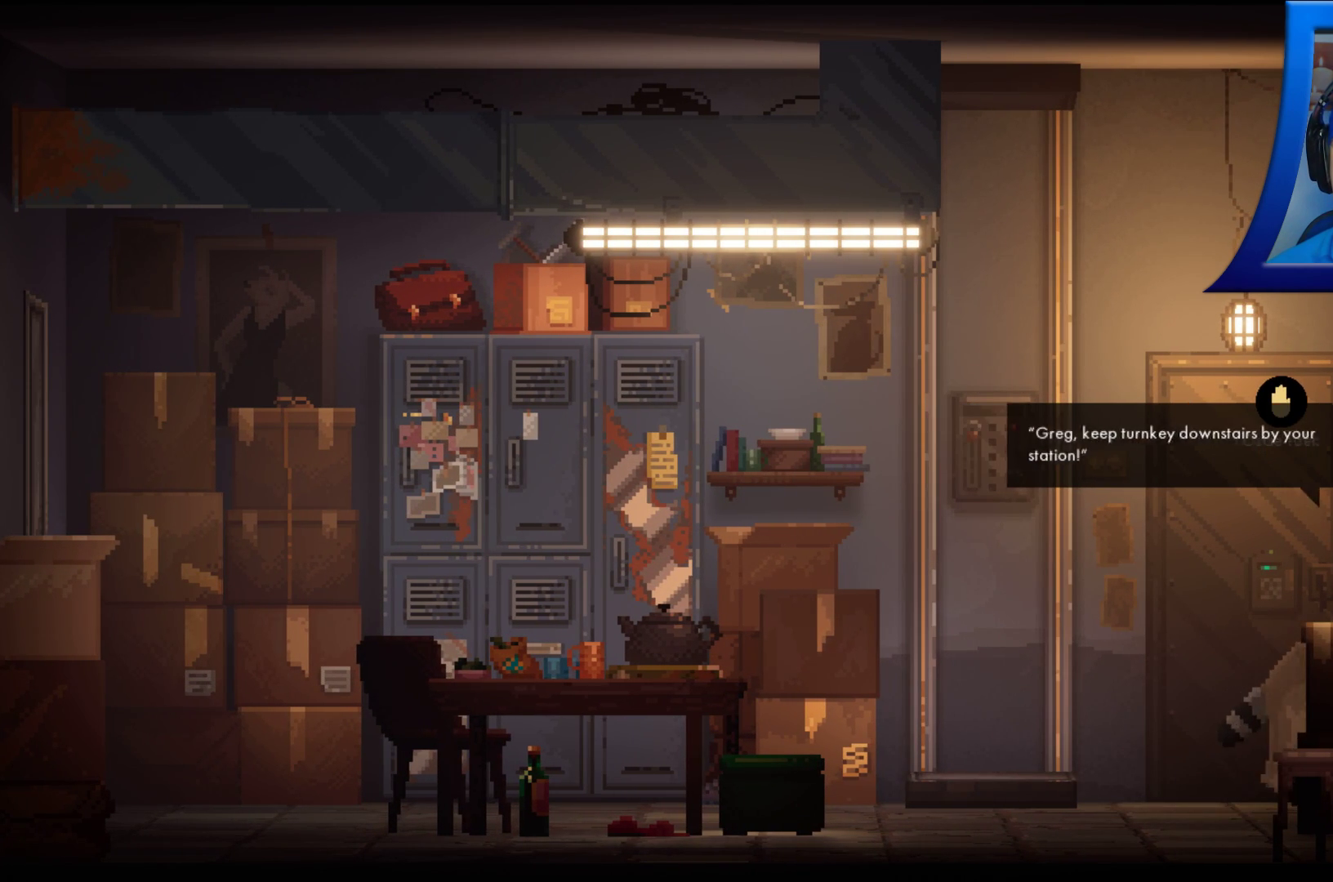
{"dt_ms": 1000, "buttons": [], "left_stick": "center", "right_stick": "center", "events": [[533, "left_stick", "left"], [917, "left_stick", "center"]]}
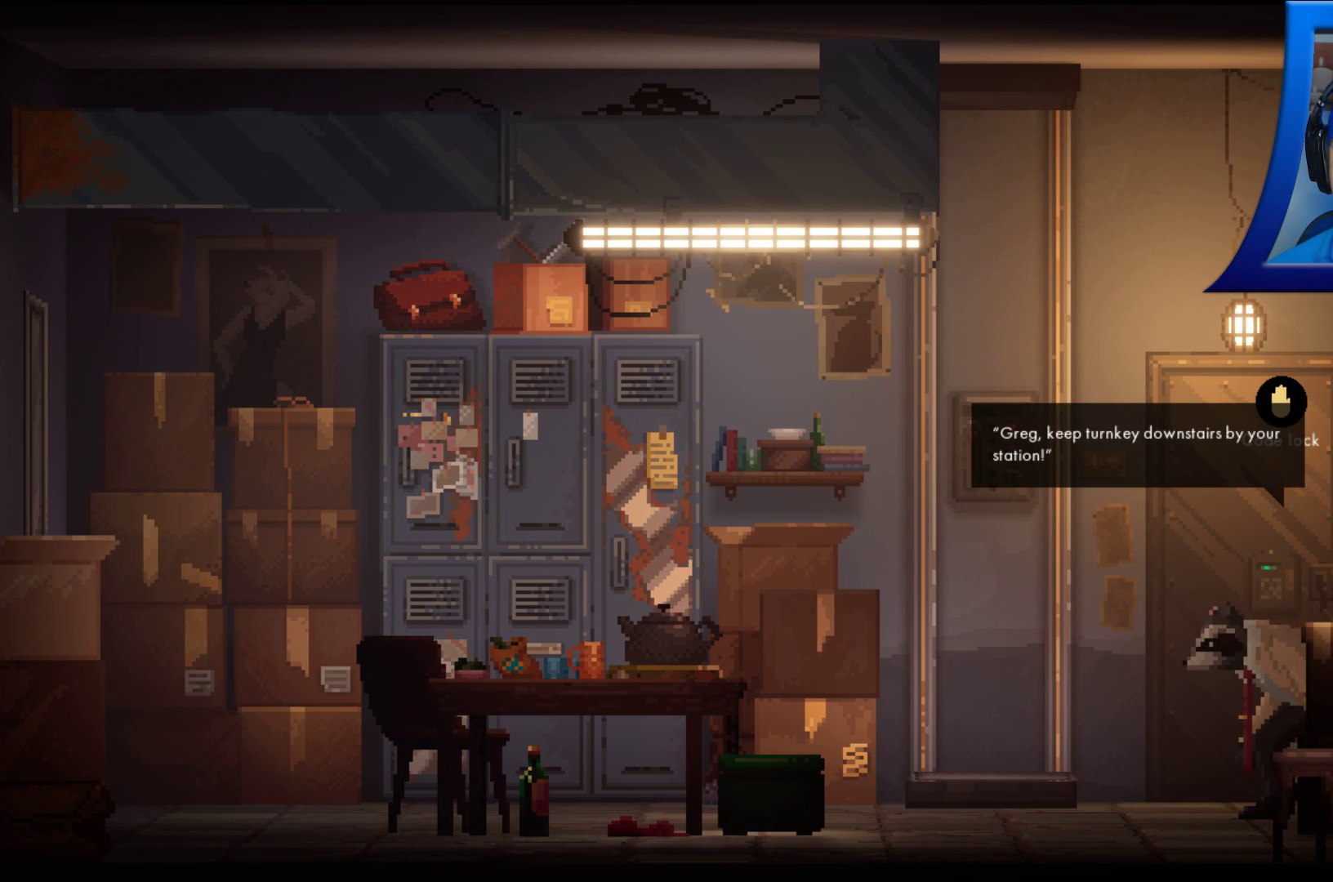
{"dt_ms": 500, "buttons": [], "left_stick": "center", "right_stick": "center", "events": []}
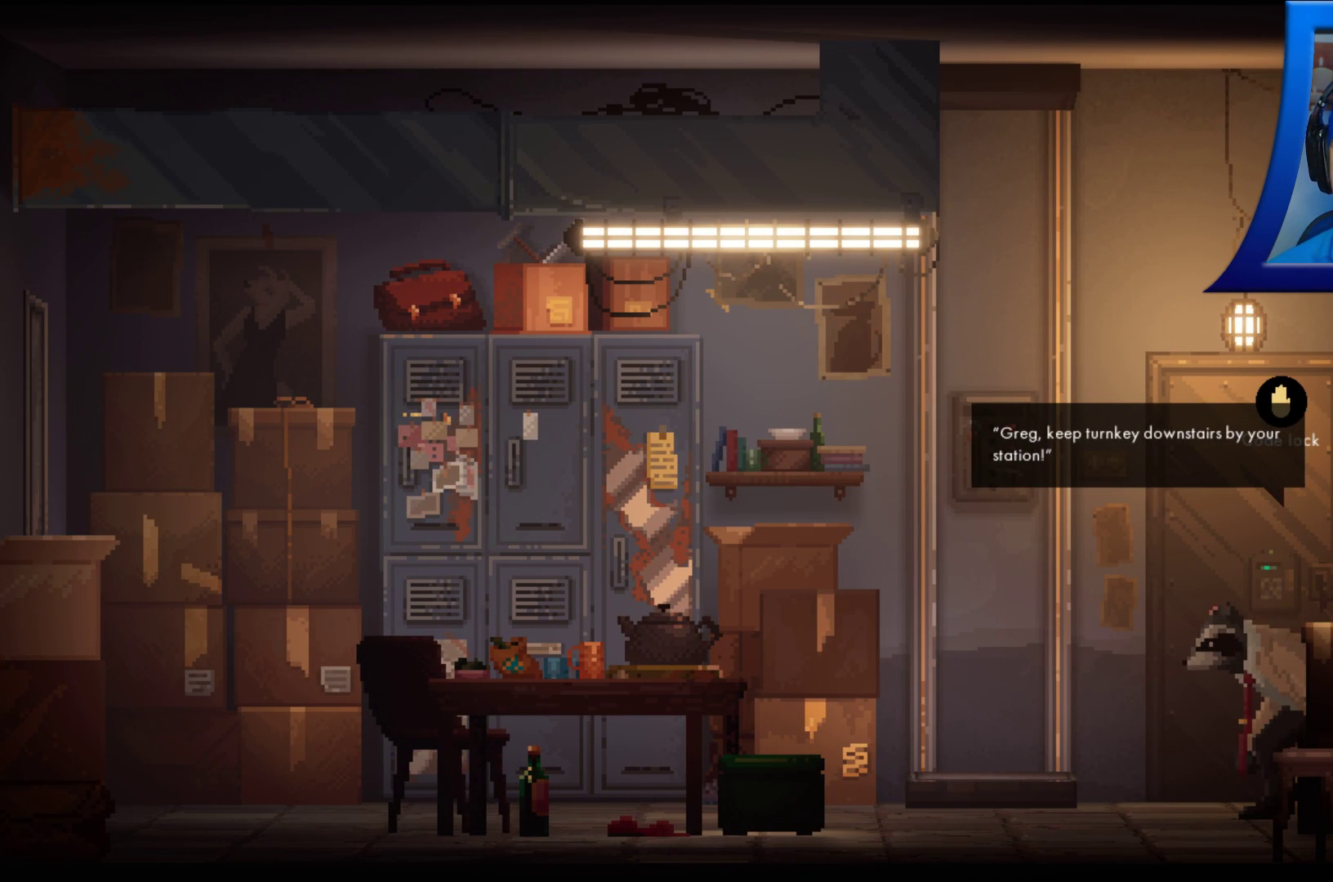
{"dt_ms": 500, "buttons": [], "left_stick": "center", "right_stick": "center", "events": [[83, "A", "down"], [233, "A", "up"]]}
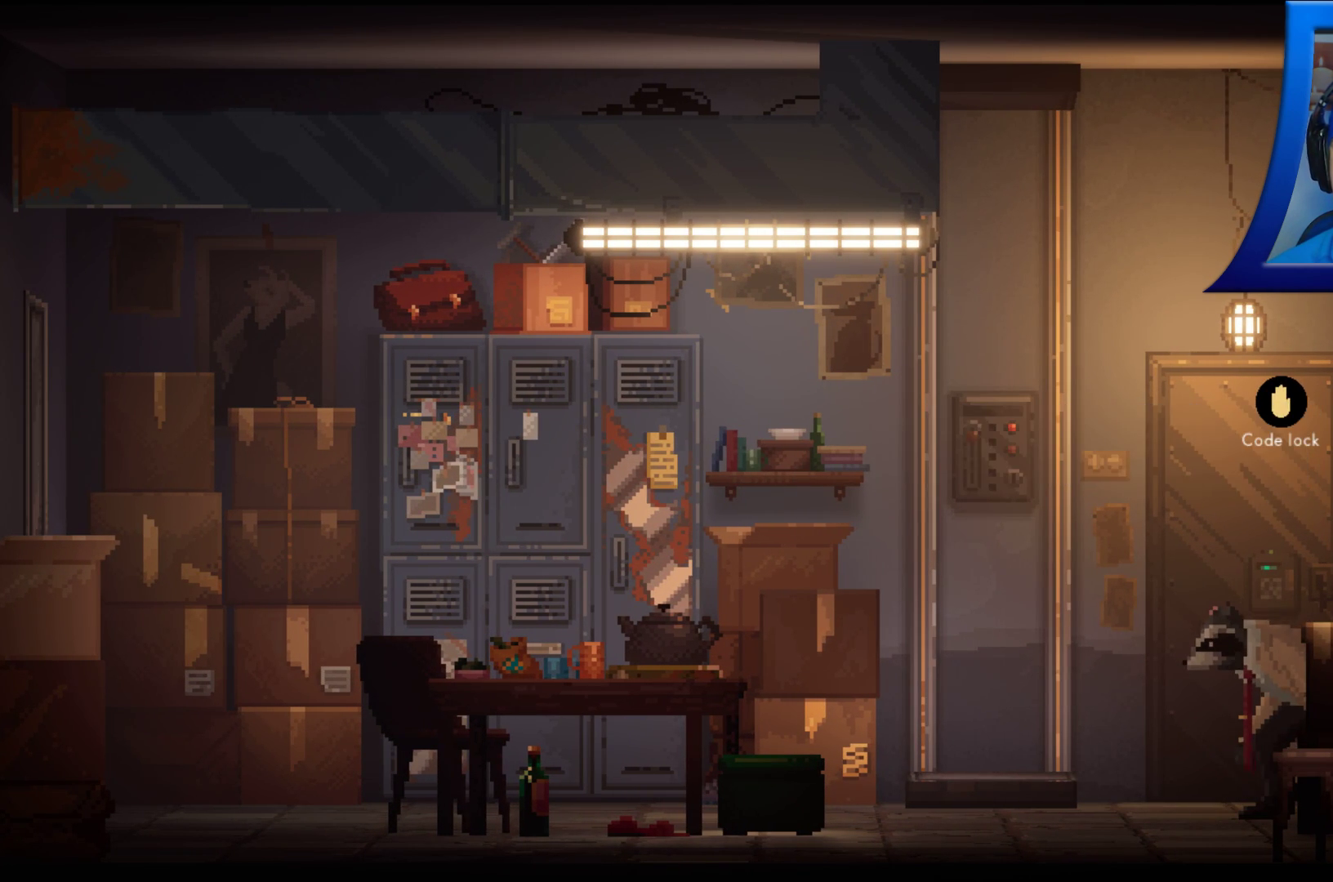
{"dt_ms": 500, "buttons": [], "left_stick": "center", "right_stick": "center", "events": [[167, "A", "down"], [300, "A", "up"]]}
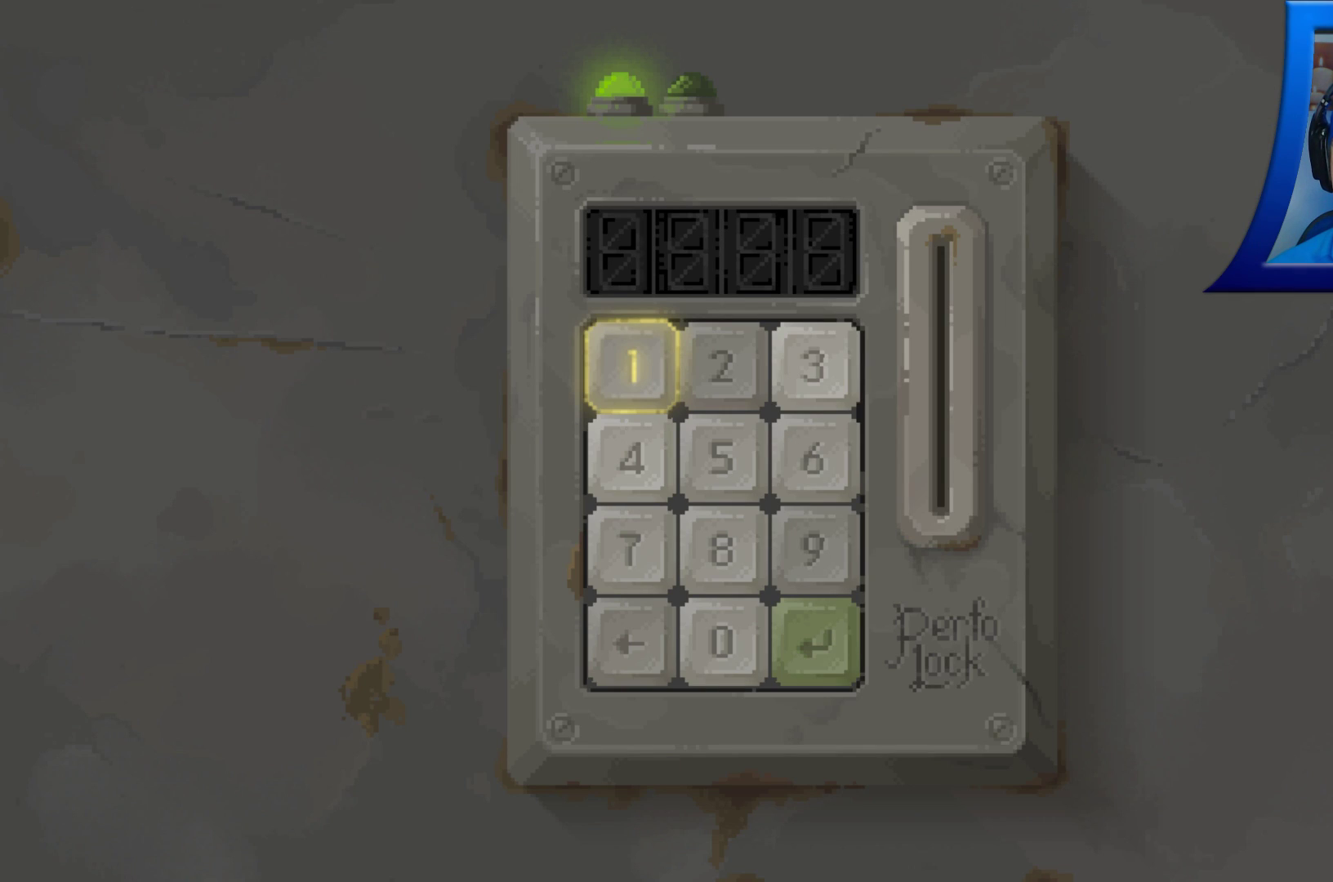
{"dt_ms": 500, "buttons": [], "left_stick": "center", "right_stick": "center", "events": []}
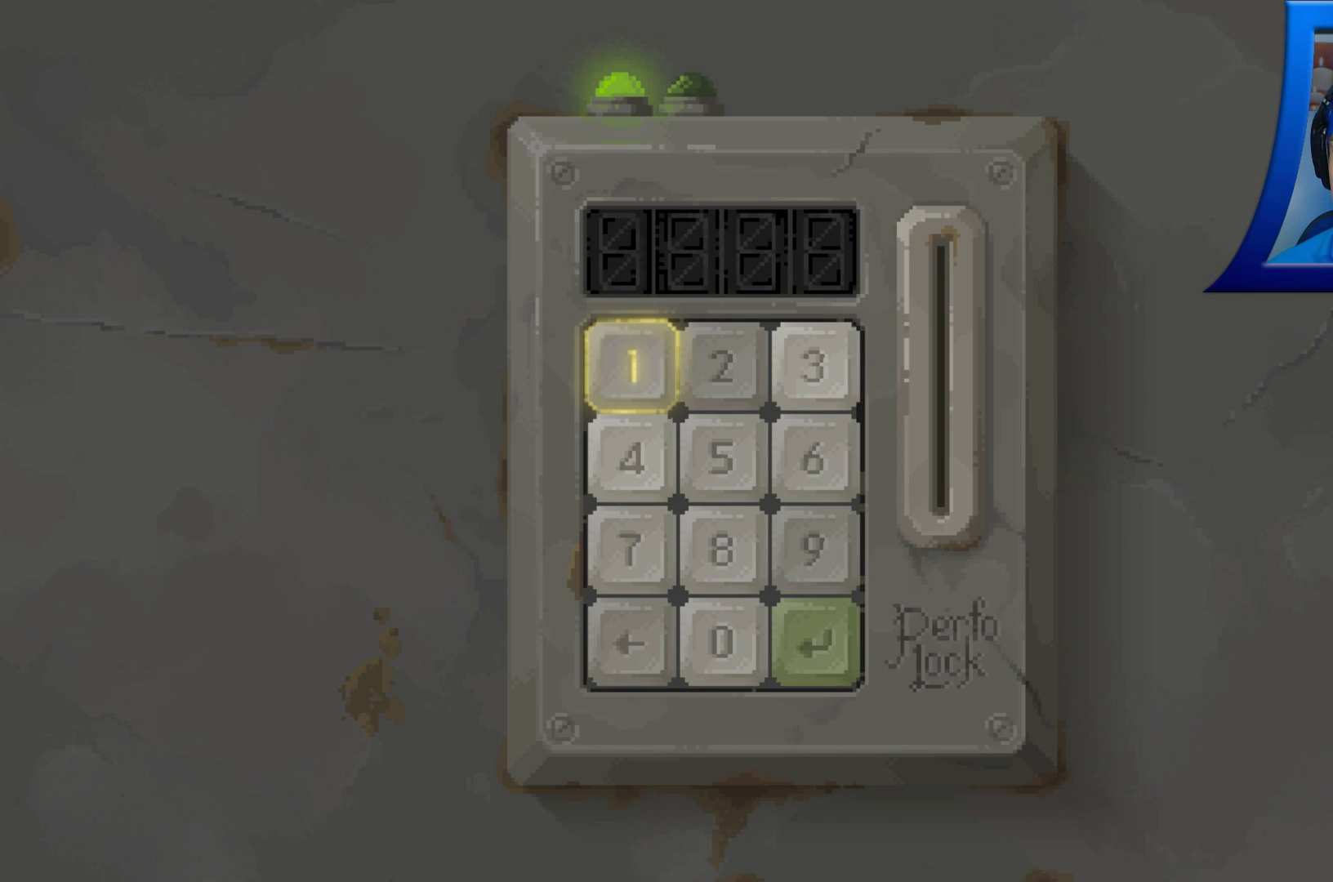
{"dt_ms": 500, "buttons": [], "left_stick": "down-right", "right_stick": "center", "events": [[350, "left_stick", "down-right"]]}
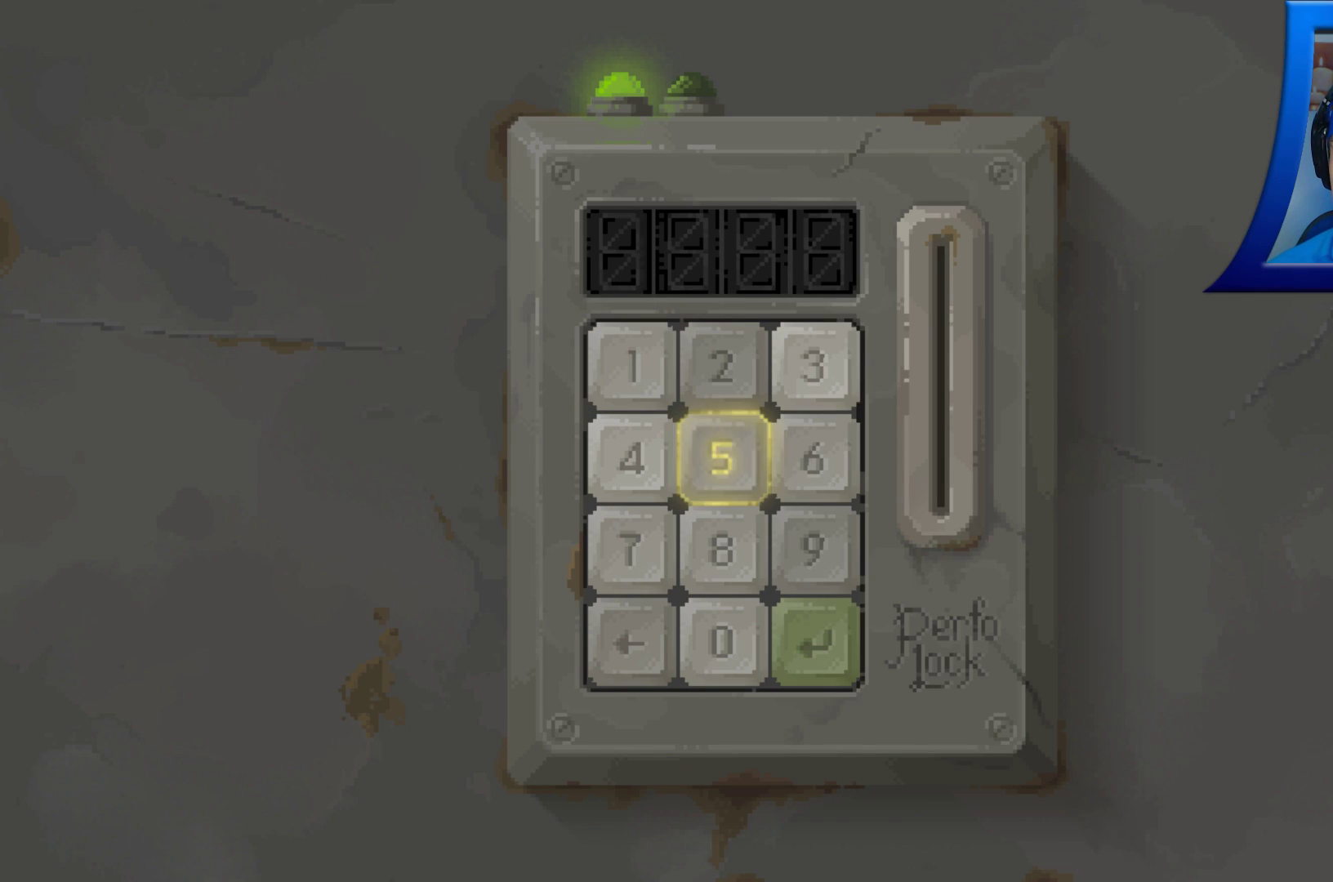
{"dt_ms": 500, "buttons": [], "left_stick": "down", "right_stick": "center", "events": [[150, "left_stick", "center"], [400, "left_stick", "down"]]}
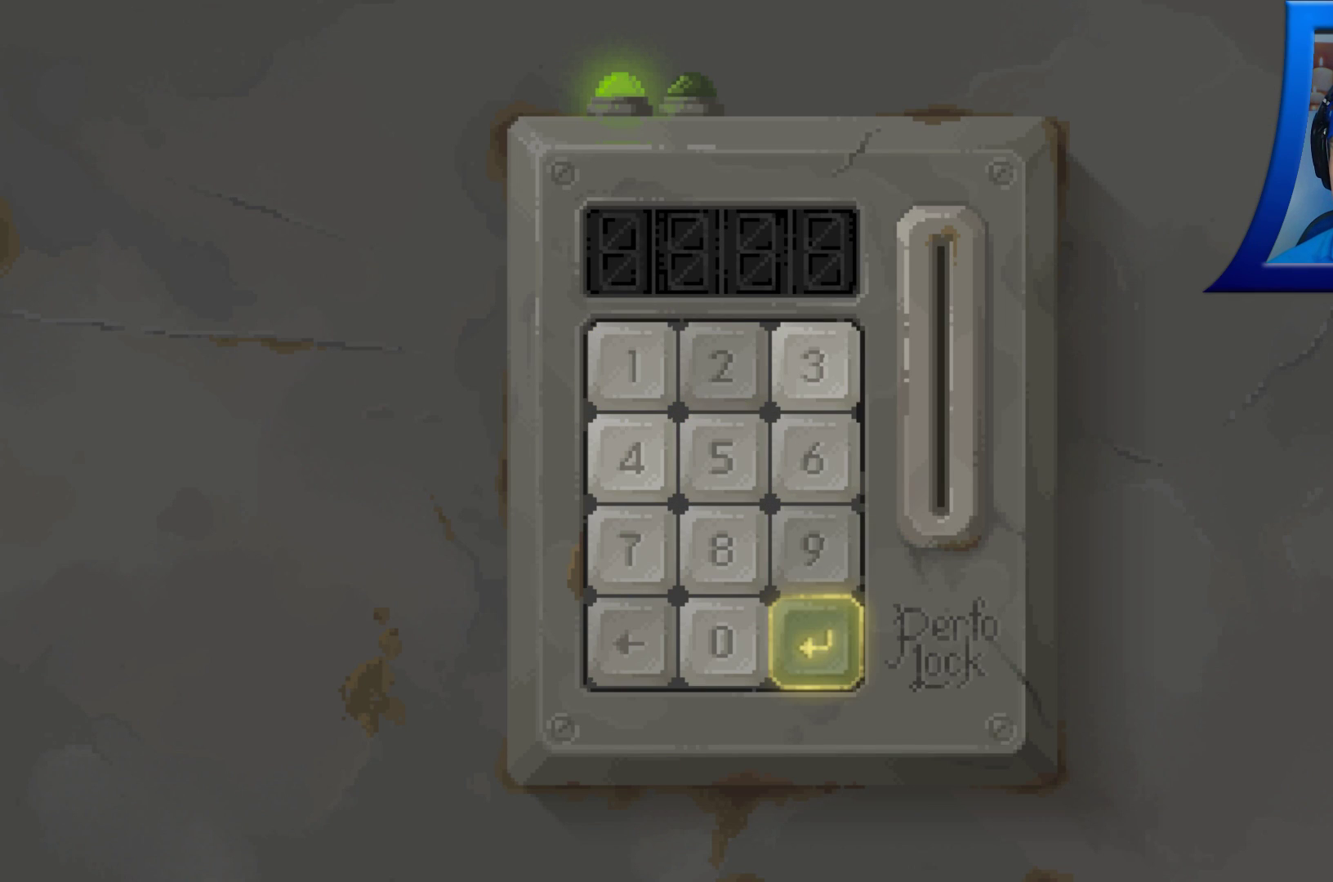
{"dt_ms": 500, "buttons": [], "left_stick": "center", "right_stick": "center", "events": [[17, "left_stick", "center"]]}
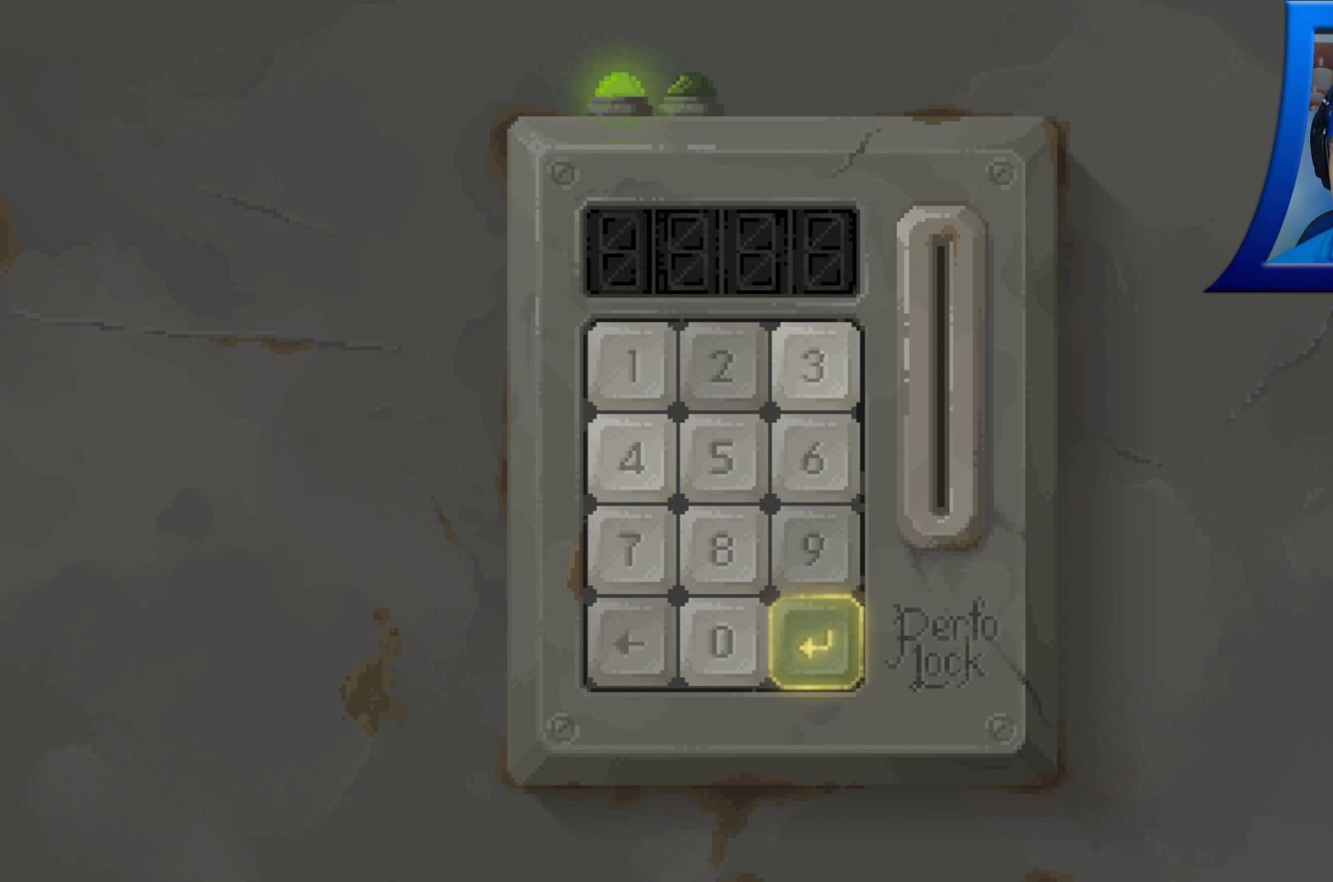
{"dt_ms": 500, "buttons": [], "left_stick": "center", "right_stick": "center", "events": [[317, "B", "down"], [450, "B", "up"]]}
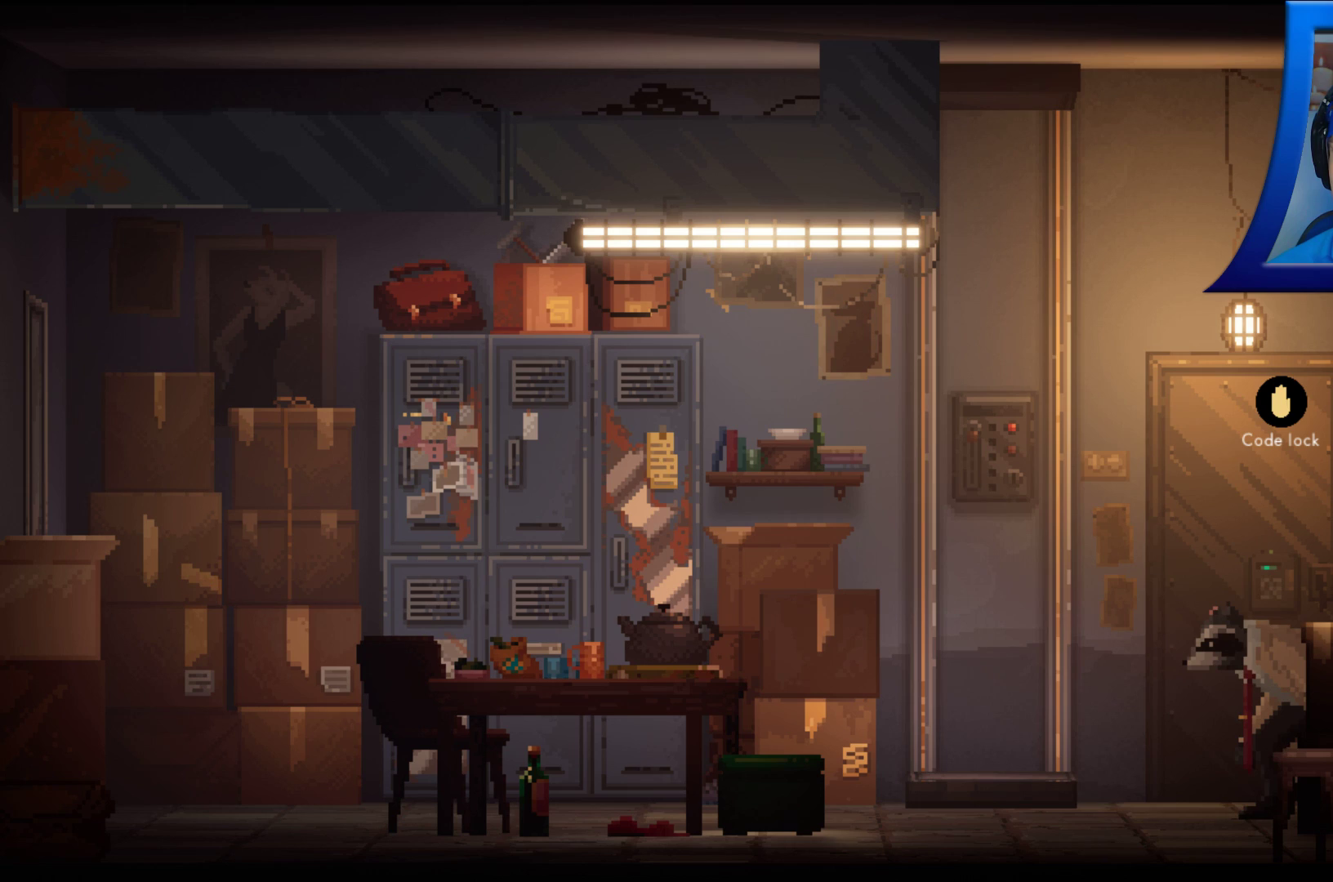
{"dt_ms": 500, "buttons": [], "left_stick": "left", "right_stick": "center", "events": [[183, "left_stick", "left"]]}
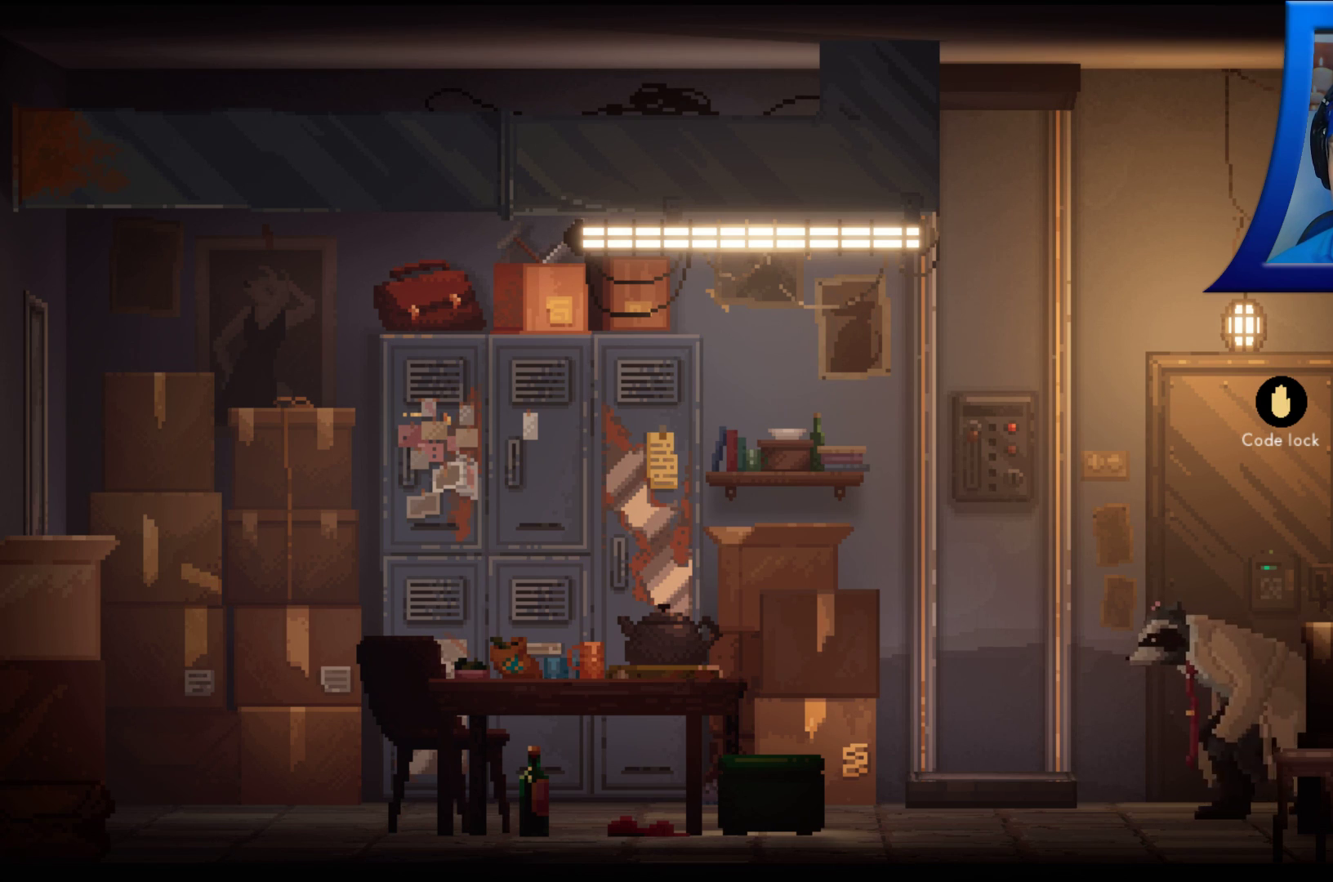
{"dt_ms": 500, "buttons": [], "left_stick": "left", "right_stick": "center", "events": []}
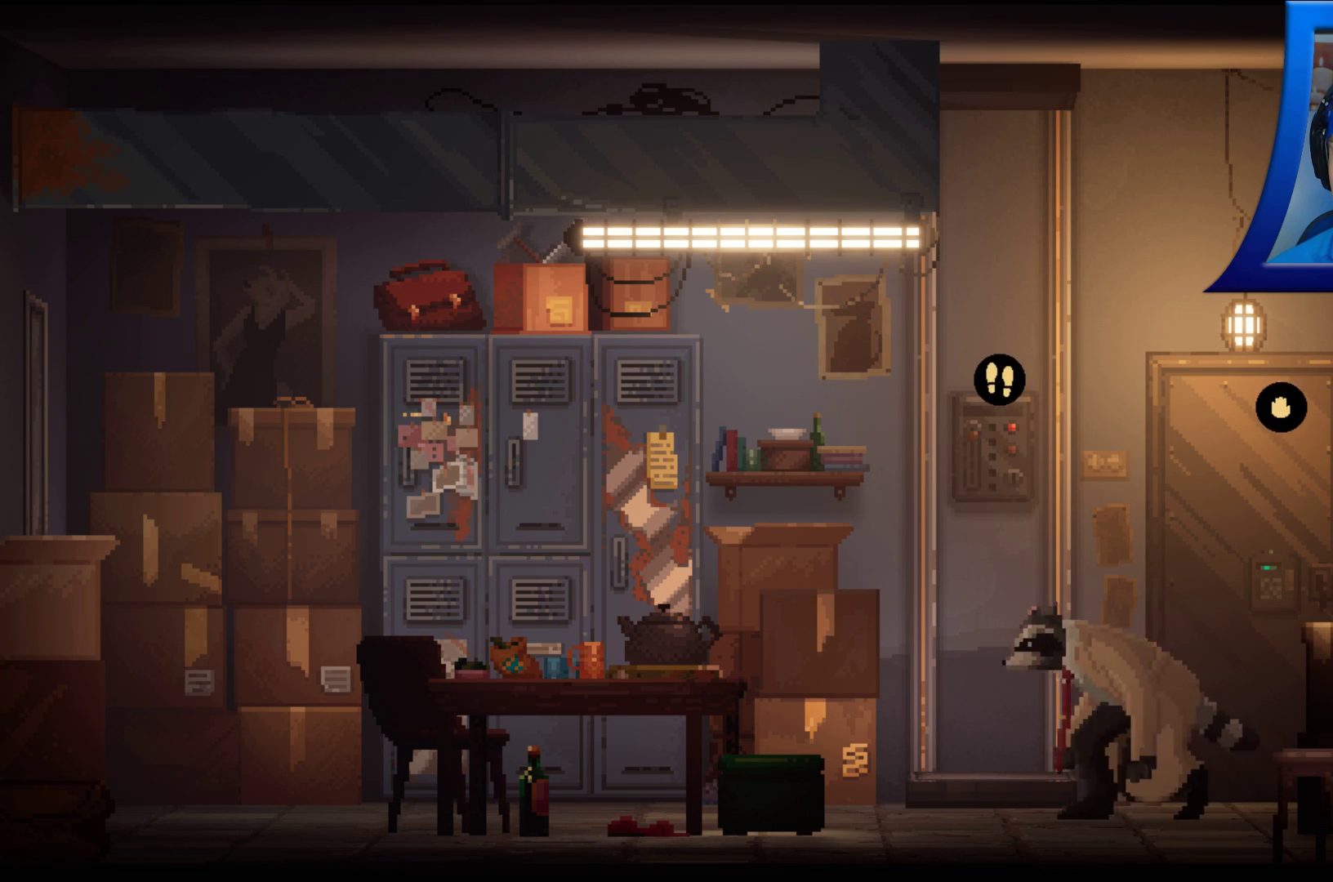
{"dt_ms": 500, "buttons": [], "left_stick": "left", "right_stick": "center", "events": []}
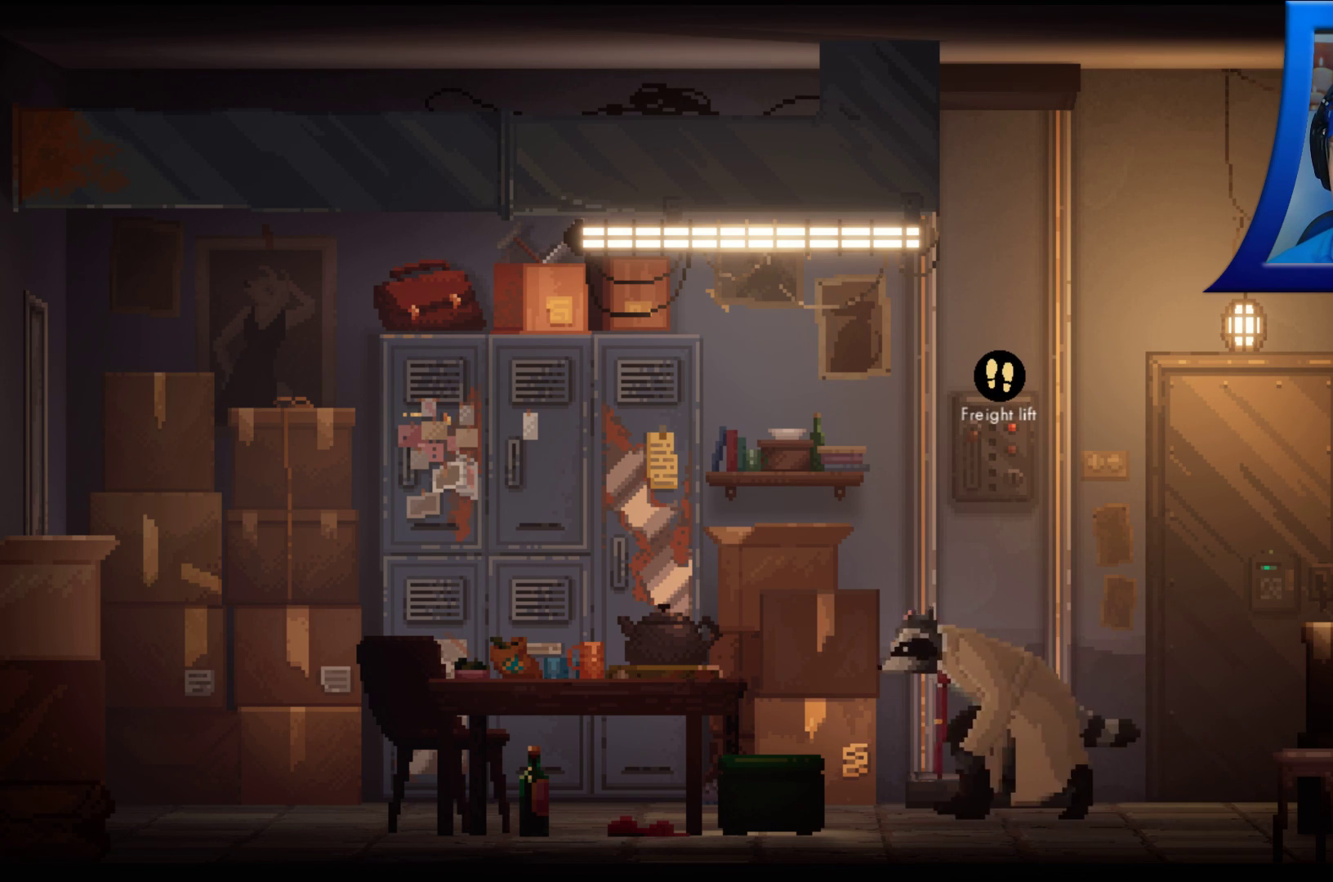
{"dt_ms": 500, "buttons": [], "left_stick": "left", "right_stick": "center", "events": []}
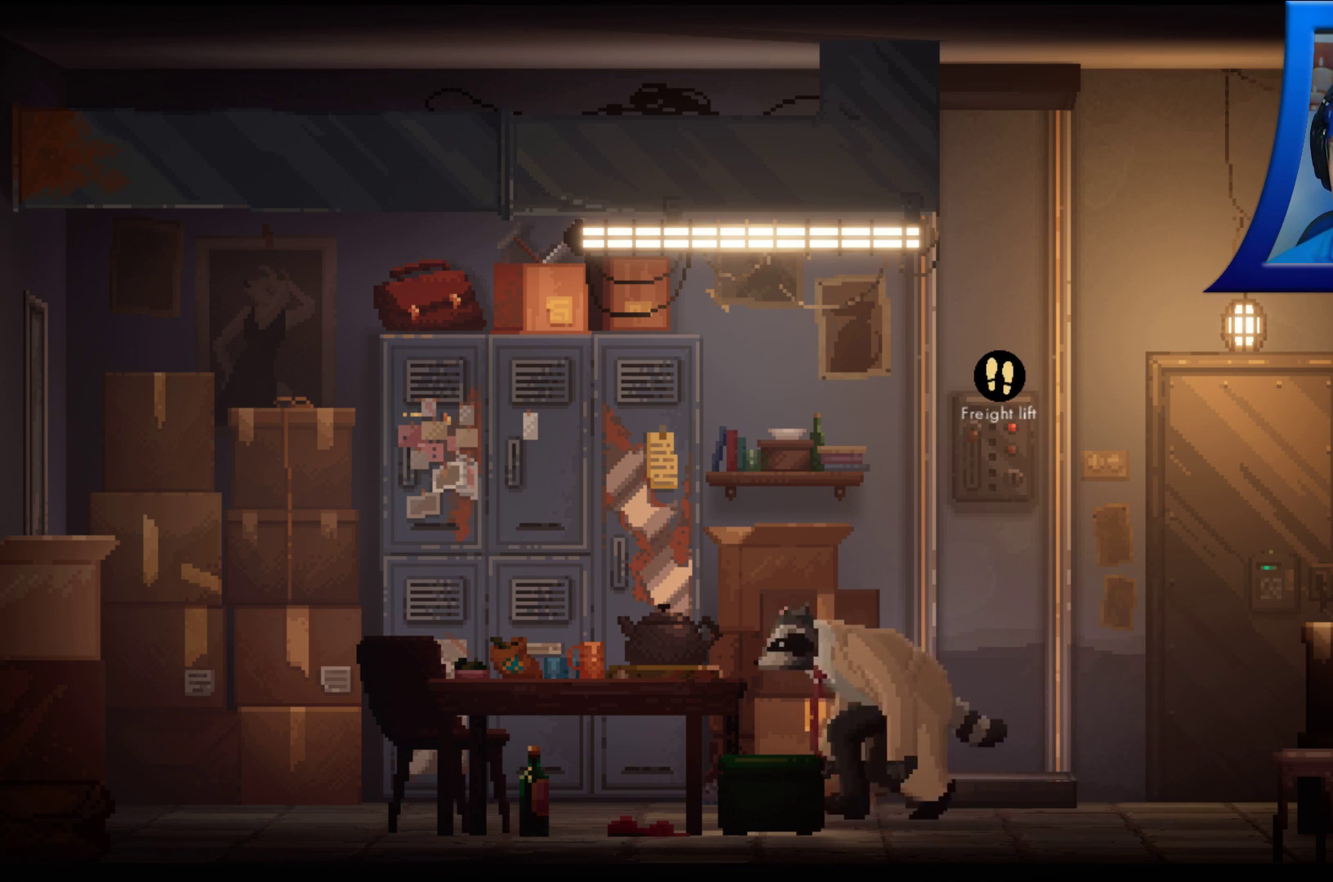
{"dt_ms": 500, "buttons": [], "left_stick": "left", "right_stick": "center", "events": []}
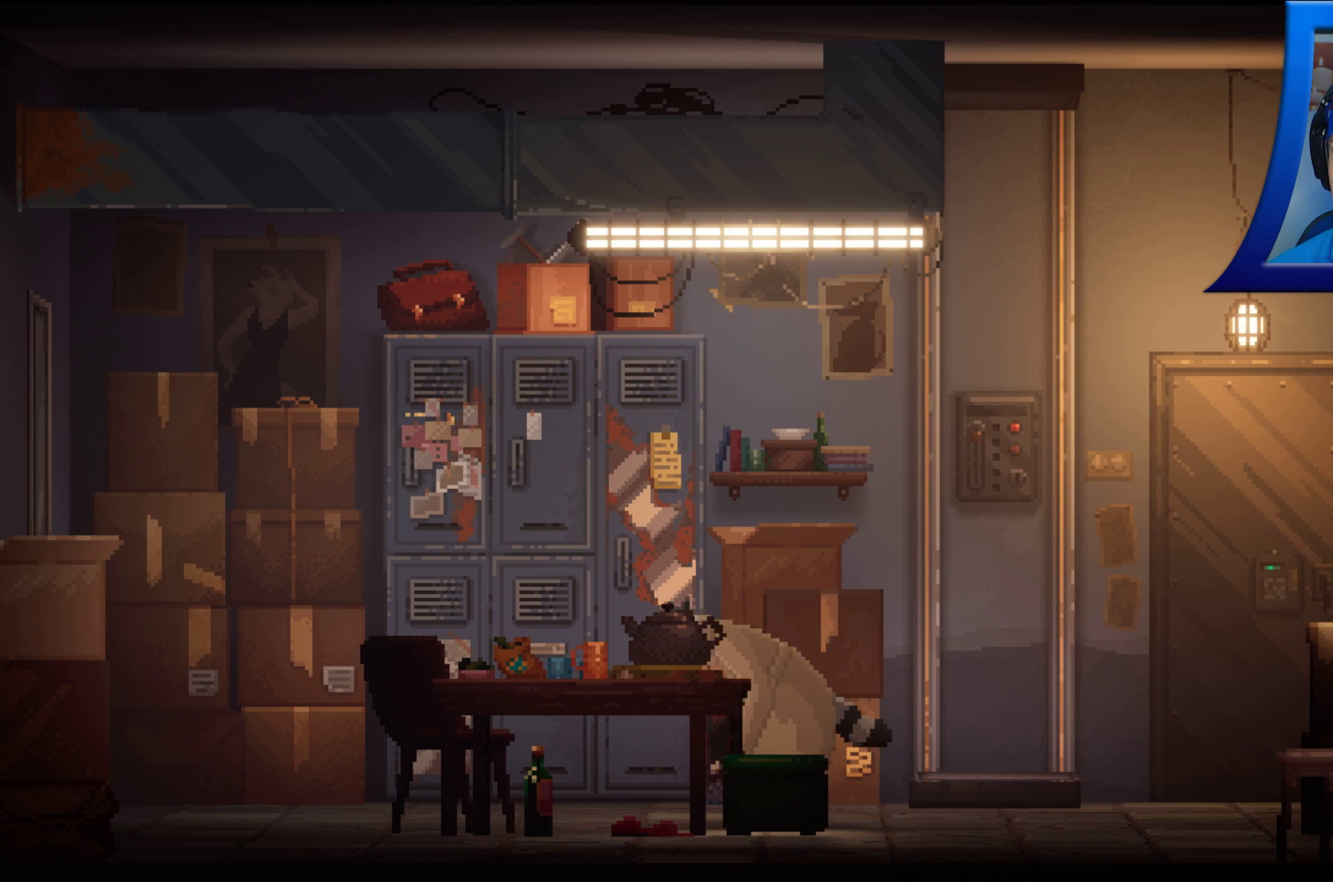
{"dt_ms": 500, "buttons": [], "left_stick": "left", "right_stick": "center", "events": []}
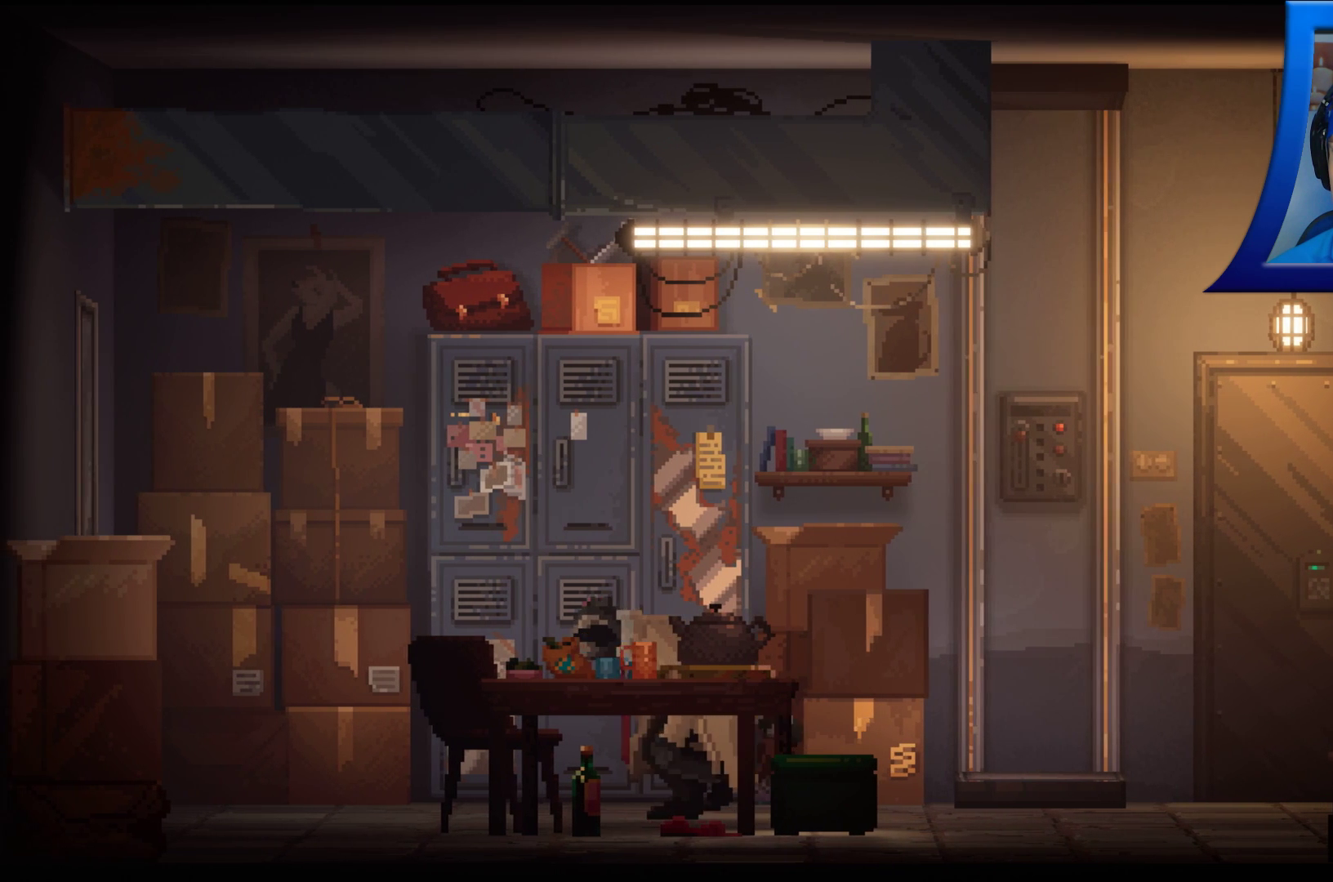
{"dt_ms": 500, "buttons": [], "left_stick": "left", "right_stick": "center", "events": []}
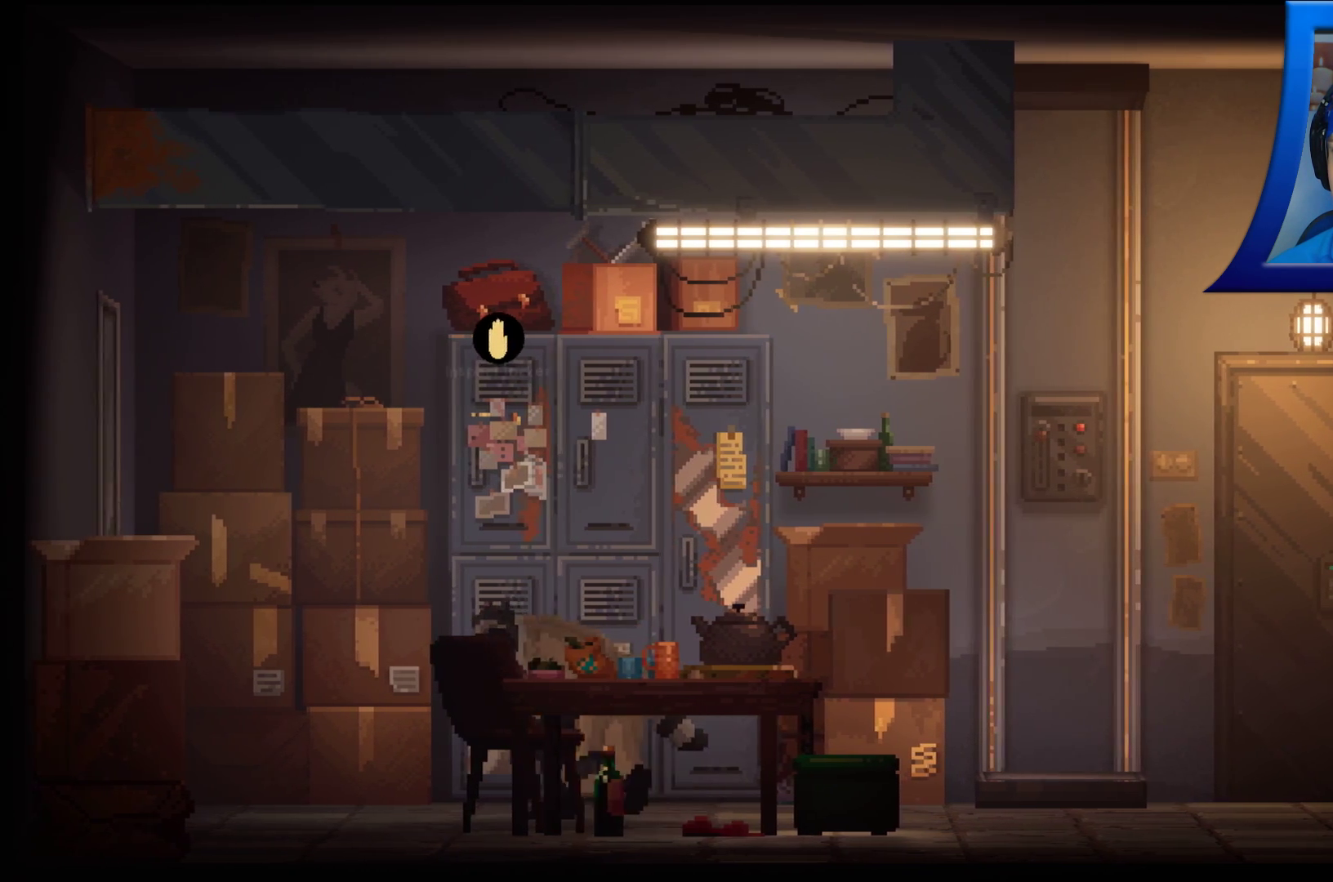
{"dt_ms": 500, "buttons": [], "left_stick": "center", "right_stick": "center", "events": [[33, "A", "down"], [50, "left_stick", "center"], [183, "A", "up"]]}
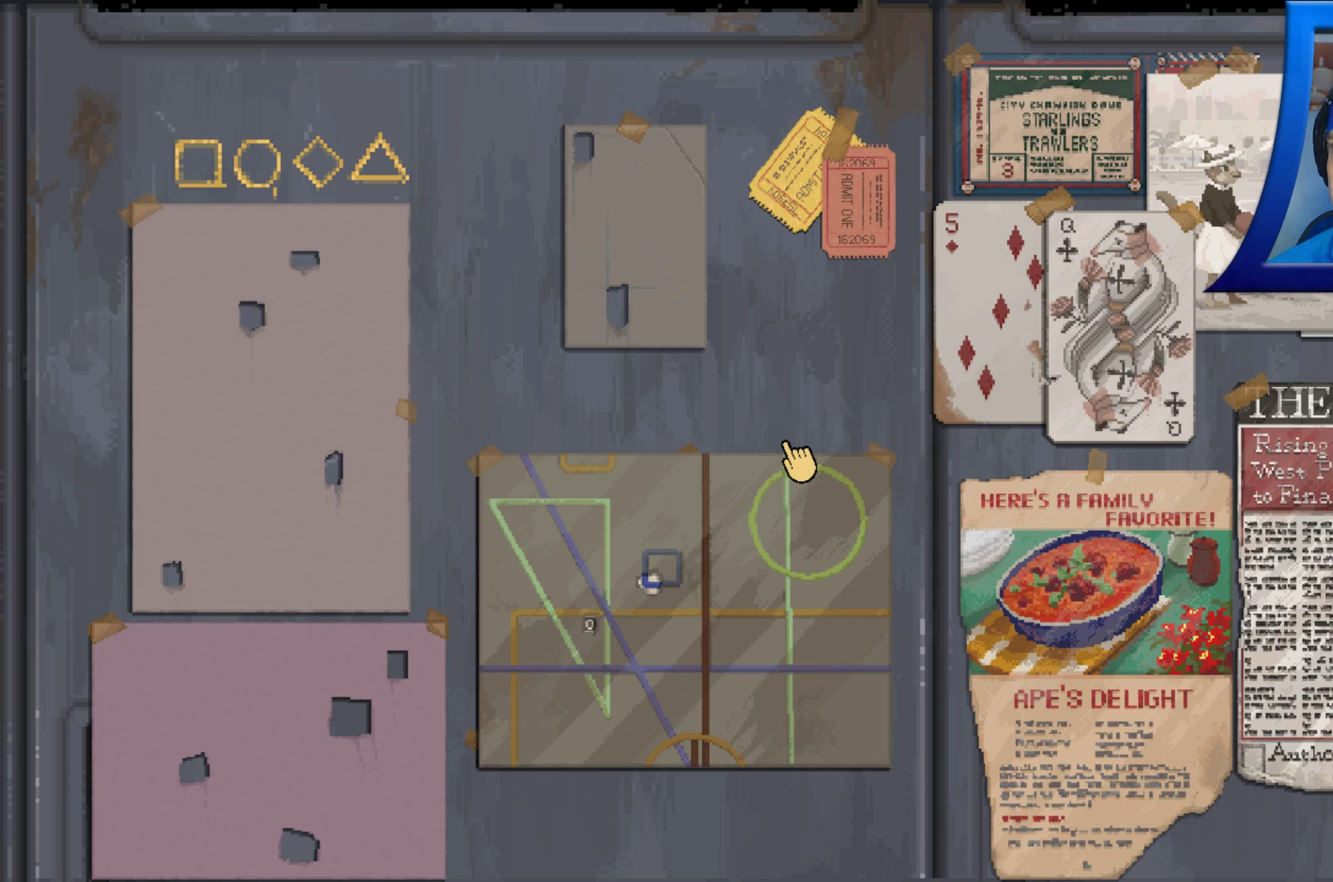
{"dt_ms": 500, "buttons": [], "left_stick": "left", "right_stick": "center", "events": [[233, "left_stick", "left"]]}
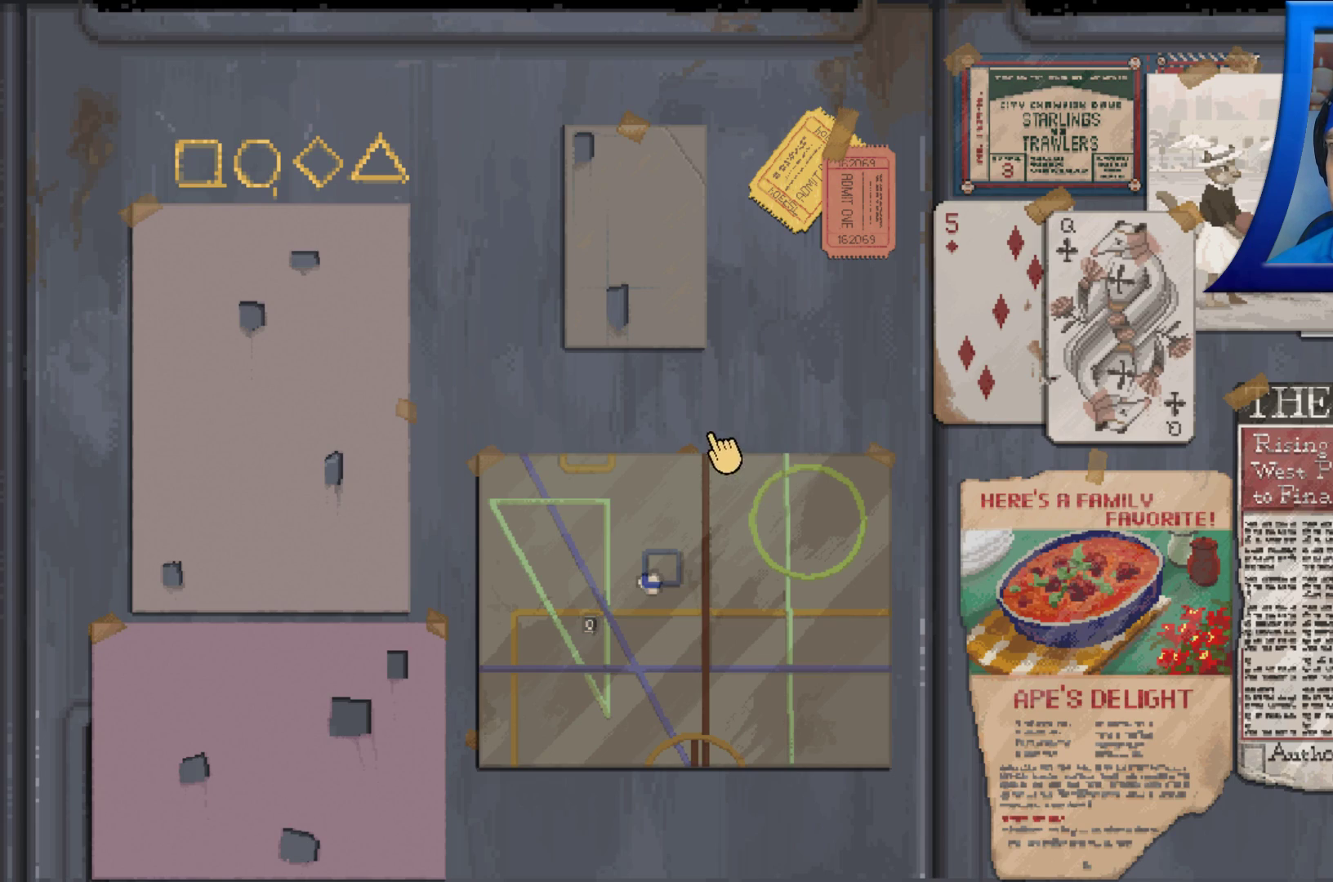
{"dt_ms": 500, "buttons": [], "left_stick": "left", "right_stick": "center", "events": []}
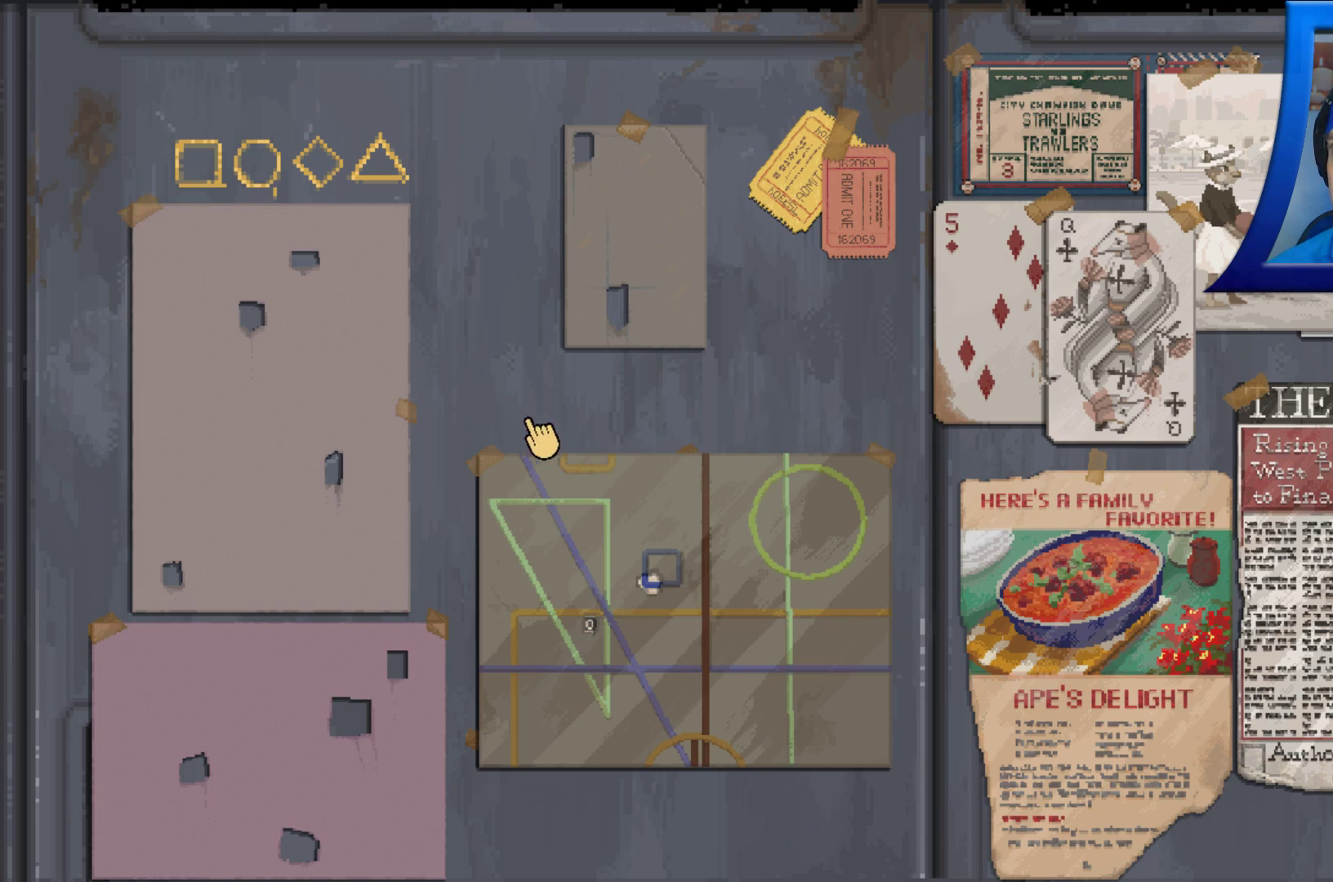
{"dt_ms": 500, "buttons": [], "left_stick": "center", "right_stick": "center", "events": [[67, "left_stick", "center"]]}